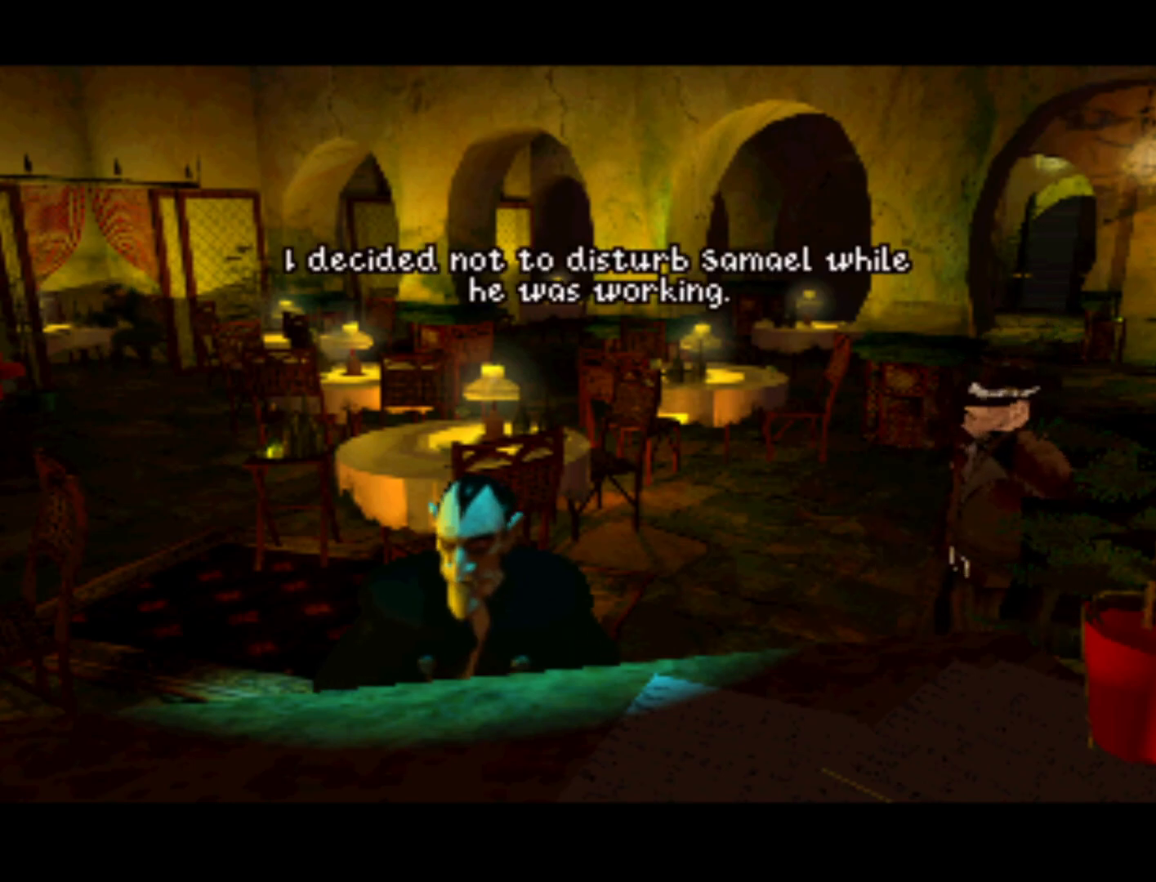
Gameplay with a controller (PlayStation layout); each line is a JSON object with the inputs held at the frame after it. "events" lists button and stick changes between this image and that frame as [ms after this image, input, new state], when the widget could be followed in between. Not read: L3 R3.
{"buttons": [], "left_stick": "center", "right_stick": "center", "events": [[133, "CIRCLE", "down"], [333, "CIRCLE", "up"]]}
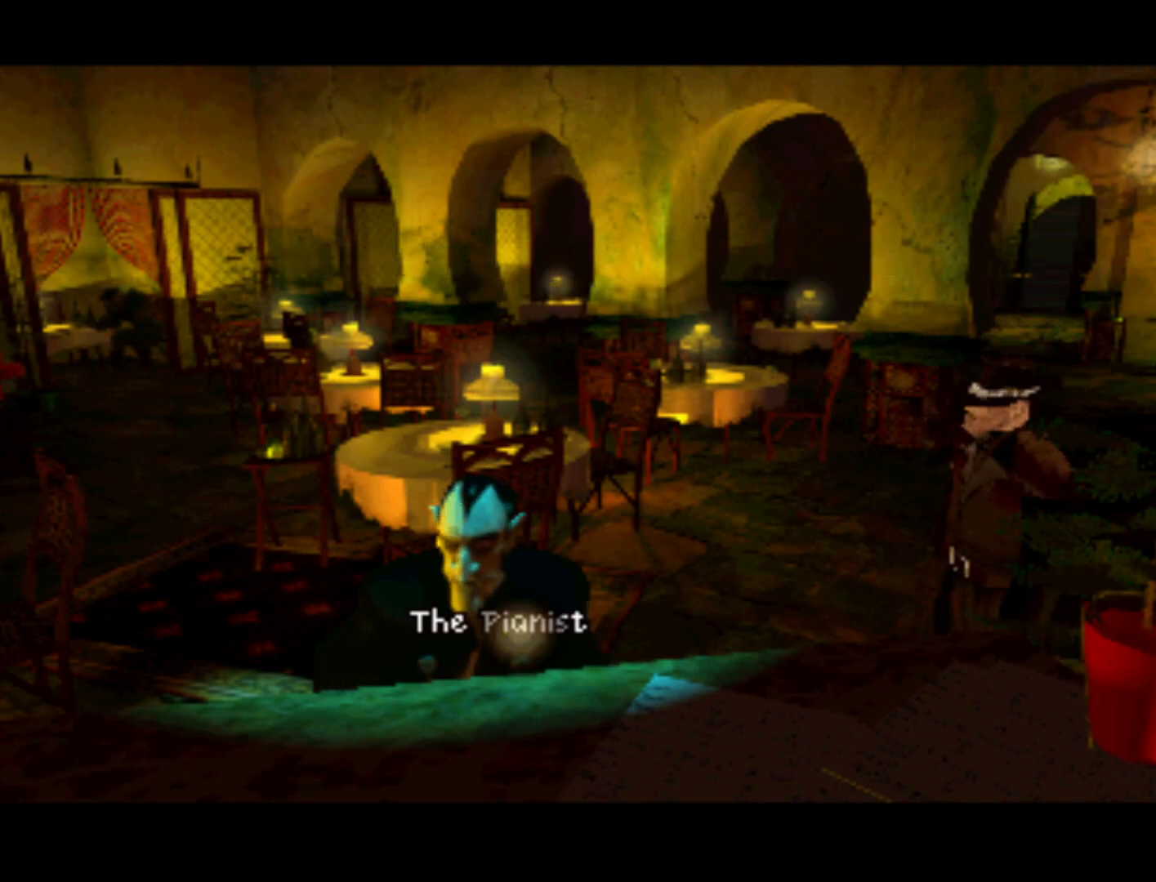
{"buttons": ["DPAD_UP", "DPAD_LEFT"], "left_stick": "center", "right_stick": "center", "events": [[133, "DPAD_LEFT", "down"], [300, "DPAD_UP", "down"]]}
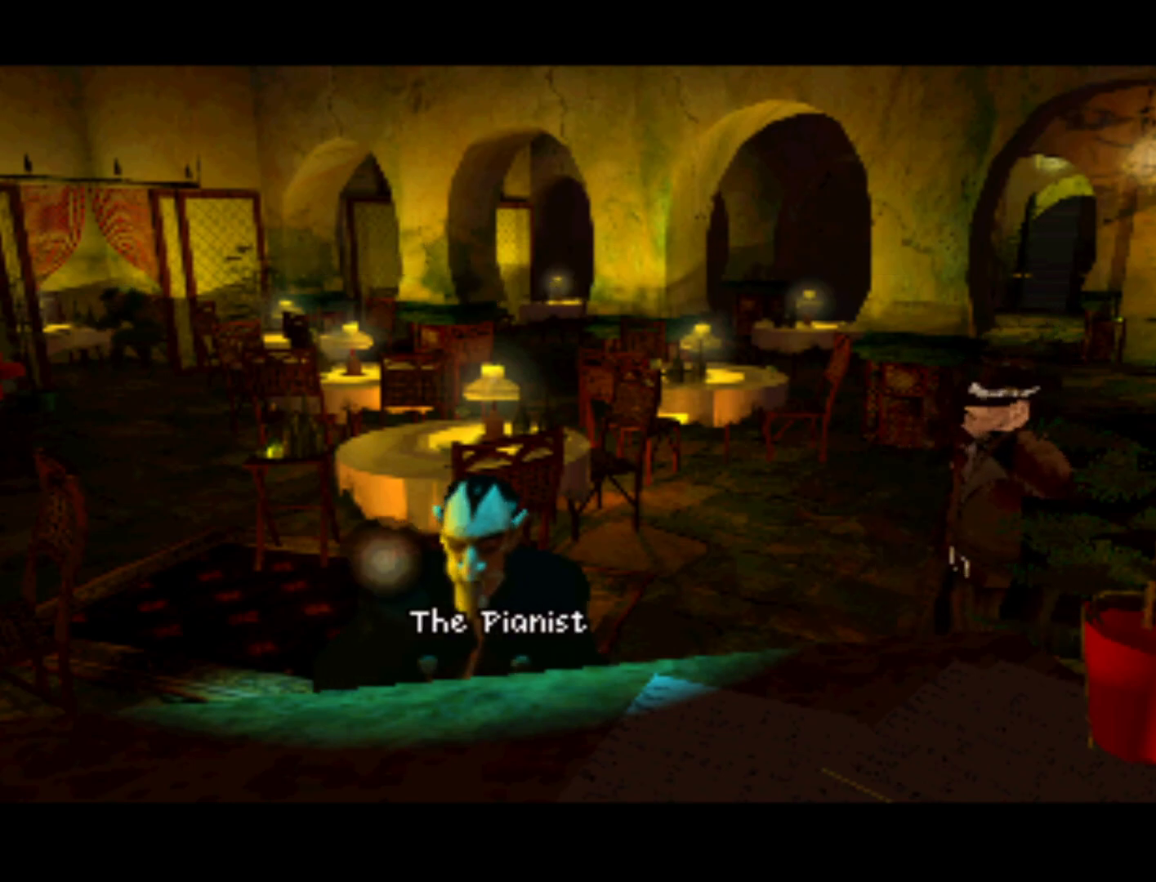
{"buttons": ["DPAD_UP", "DPAD_LEFT"], "left_stick": "center", "right_stick": "center", "events": [[33, "DPAD_UP", "up"], [133, "DPAD_LEFT", "up"], [433, "DPAD_UP", "down"], [467, "DPAD_LEFT", "down"]]}
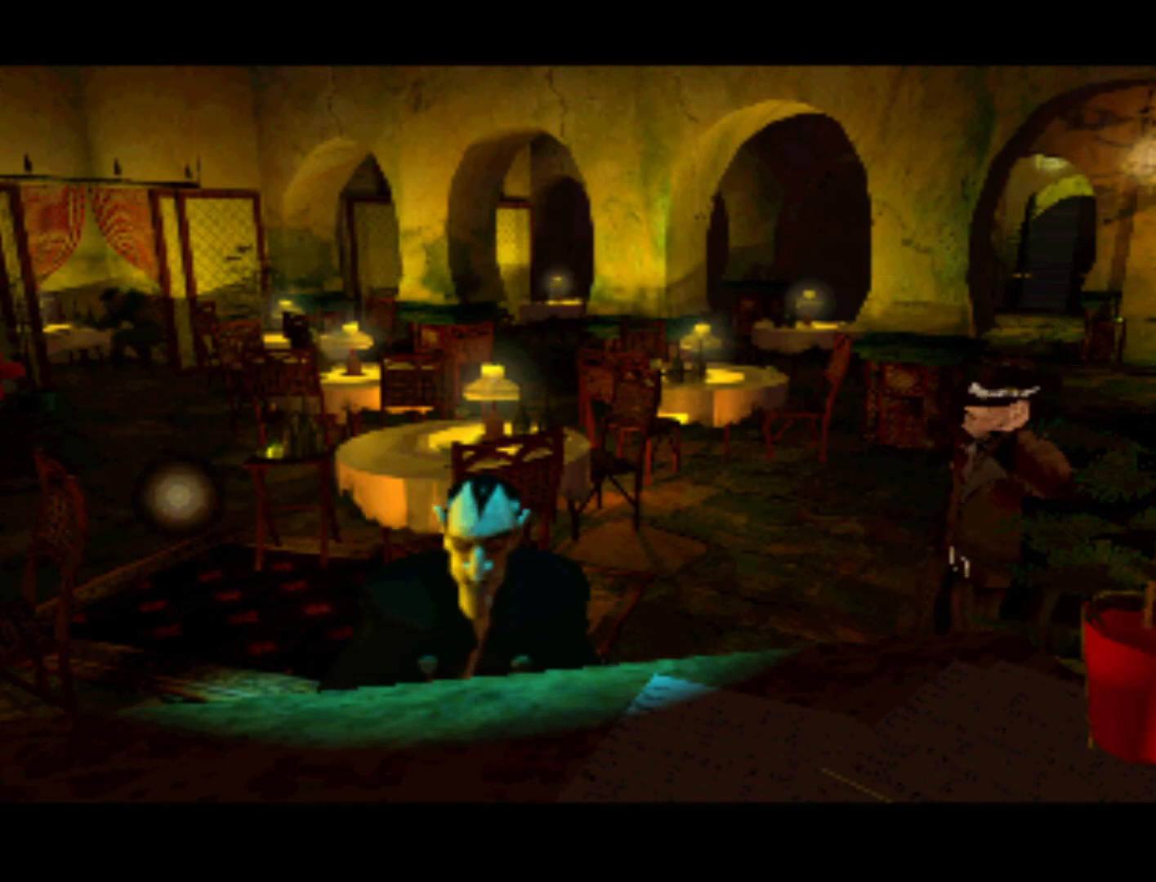
{"buttons": [], "left_stick": "center", "right_stick": "center", "events": [[200, "DPAD_LEFT", "up"], [267, "DPAD_UP", "up"]]}
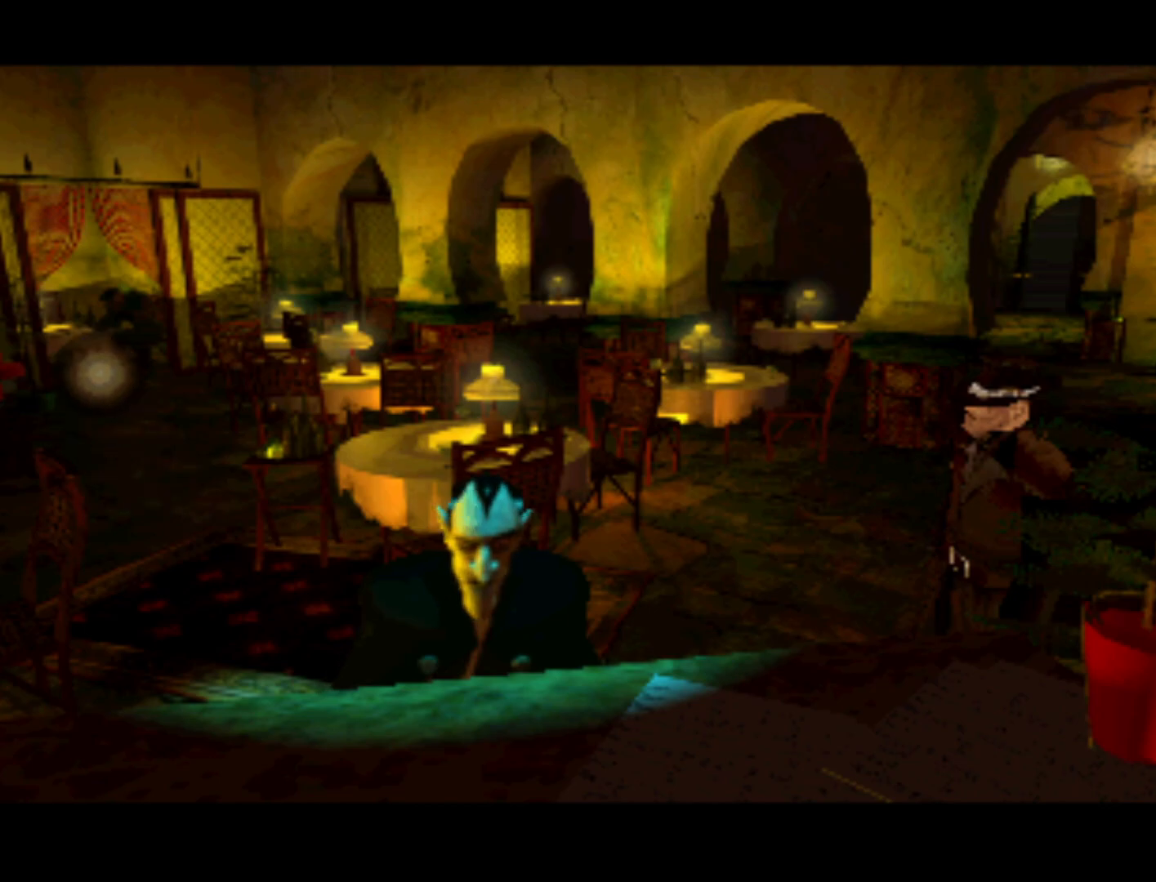
{"buttons": [], "left_stick": "center", "right_stick": "center", "events": [[200, "DPAD_UP", "down"], [367, "DPAD_UP", "up"]]}
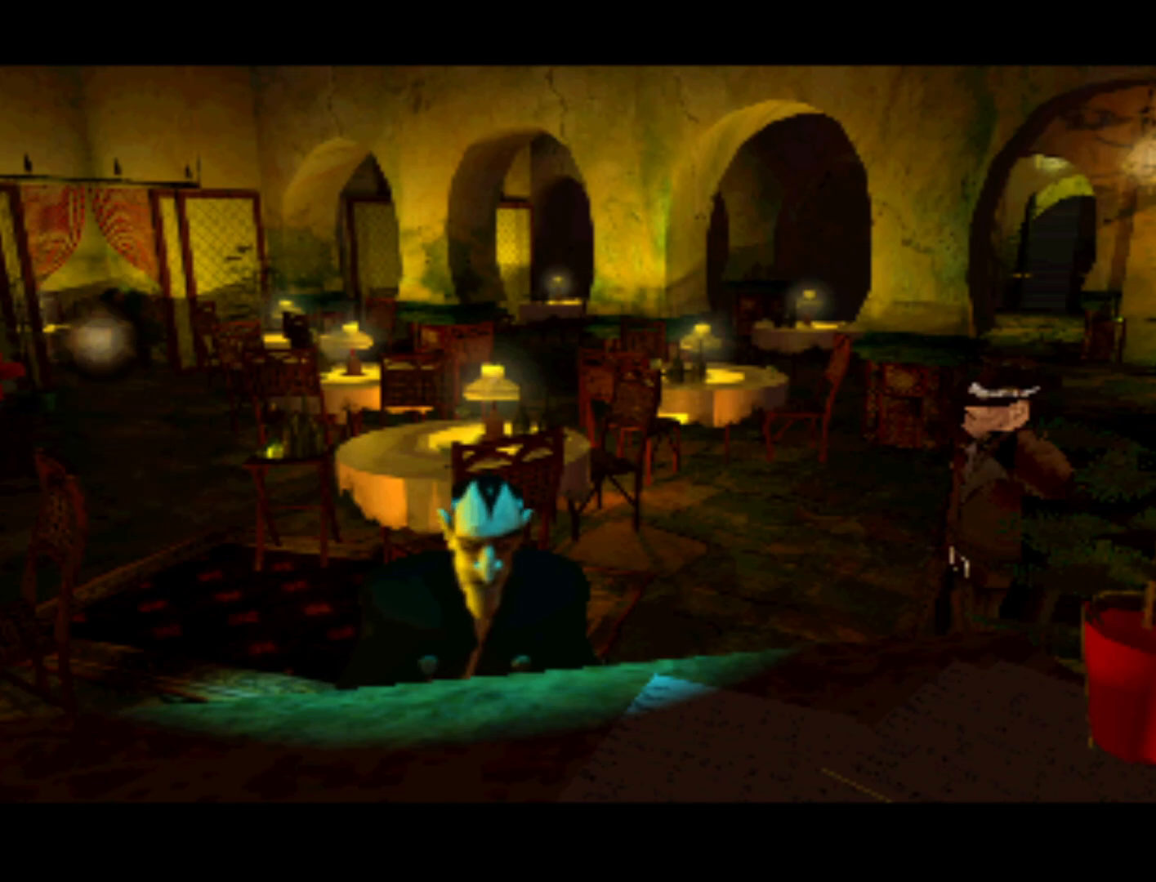
{"buttons": [], "left_stick": "center", "right_stick": "center", "events": [[367, "DPAD_LEFT", "down"], [500, "DPAD_LEFT", "up"]]}
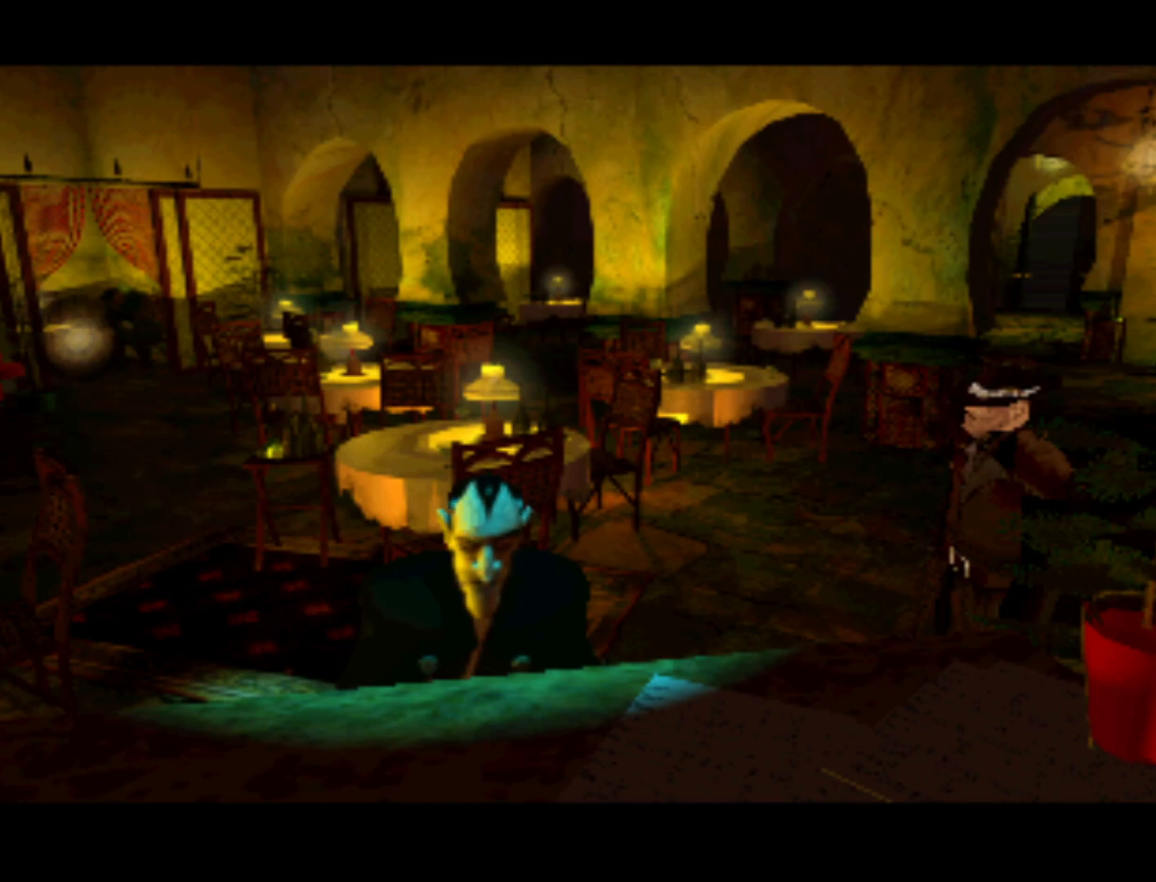
{"buttons": ["DPAD_UP"], "left_stick": "center", "right_stick": "center", "events": [[233, "DPAD_RIGHT", "down"], [433, "DPAD_RIGHT", "up"], [467, "DPAD_UP", "down"]]}
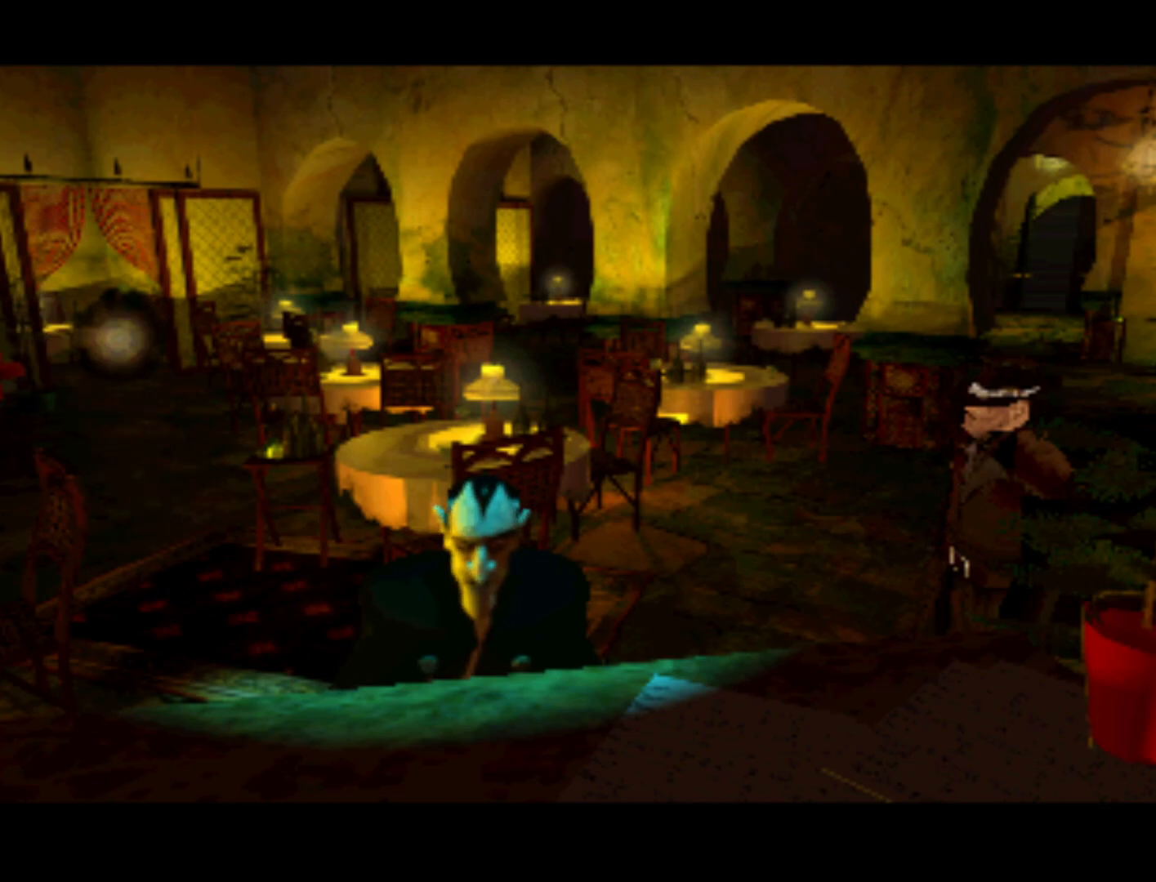
{"buttons": [], "left_stick": "center", "right_stick": "center", "events": [[67, "DPAD_UP", "up"]]}
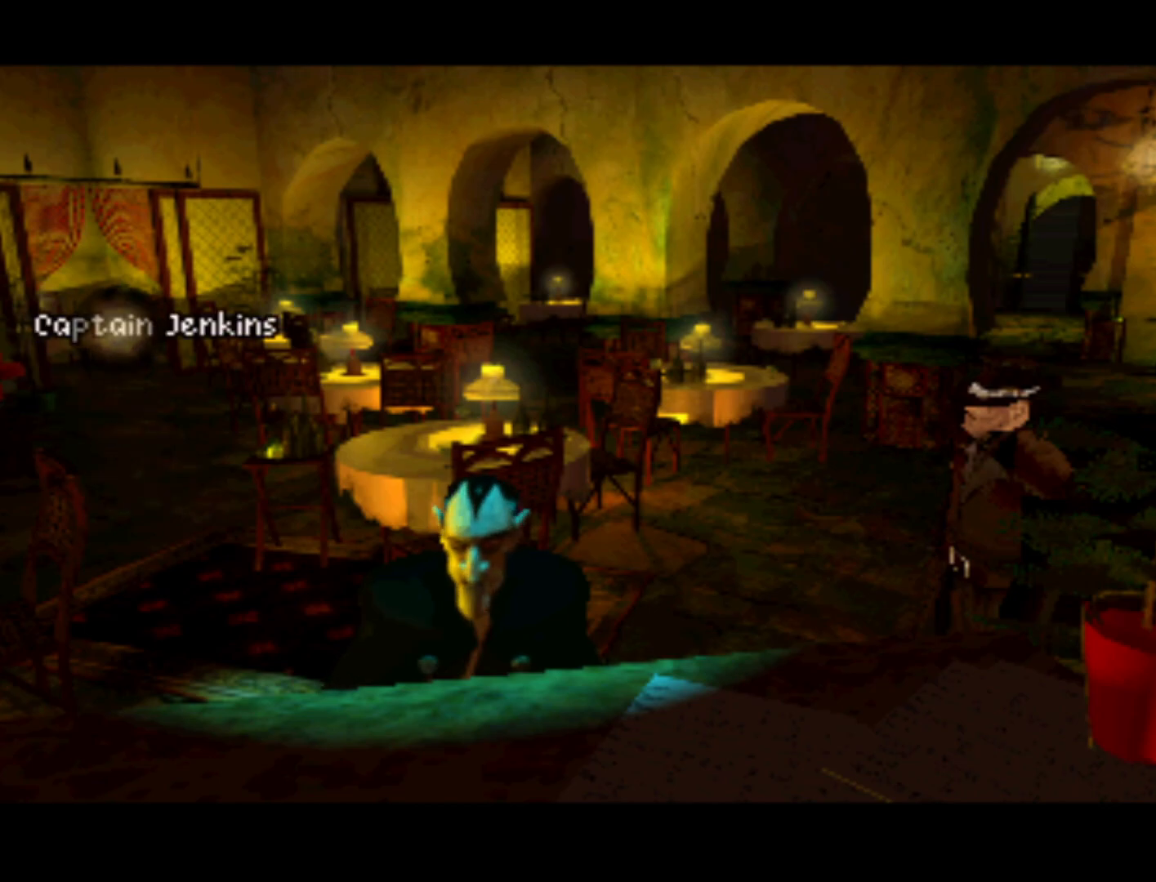
{"buttons": [], "left_stick": "center", "right_stick": "center", "events": []}
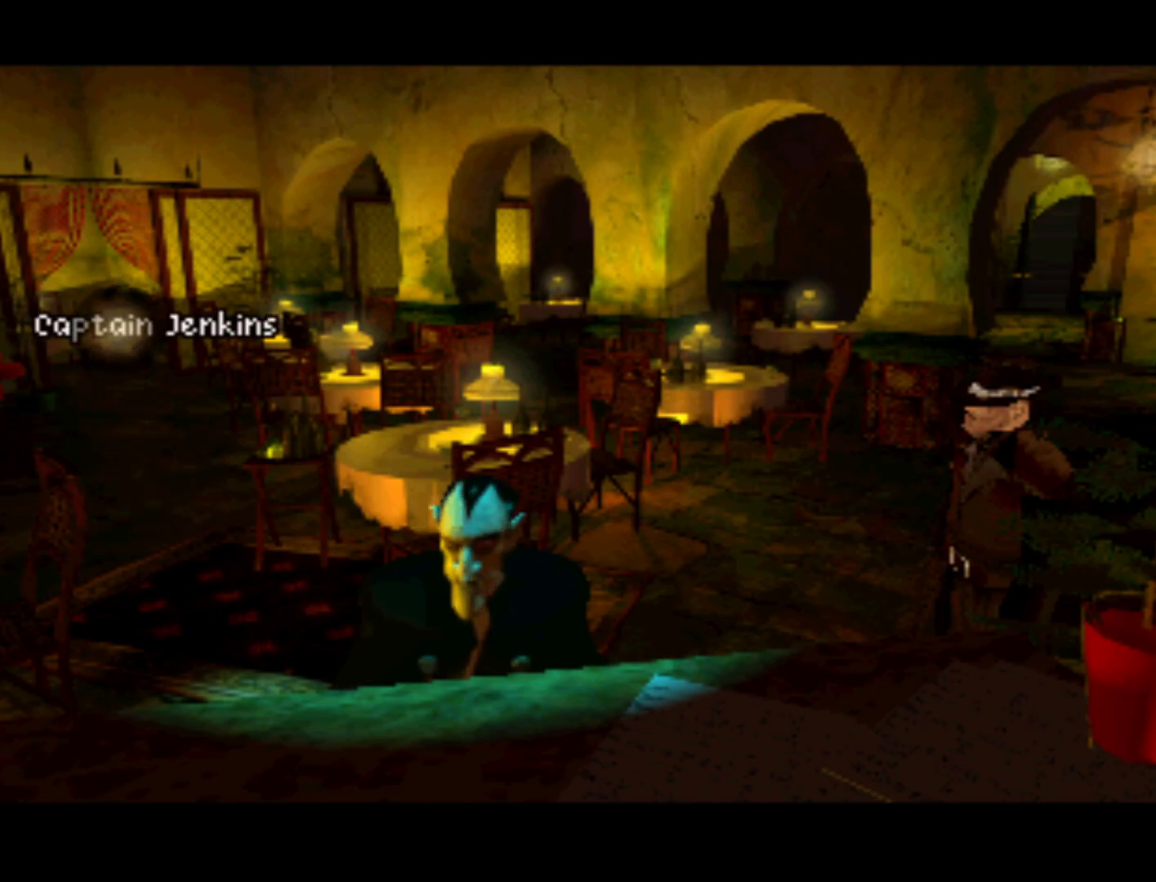
{"buttons": ["DPAD_RIGHT"], "left_stick": "center", "right_stick": "center", "events": [[400, "DPAD_RIGHT", "down"]]}
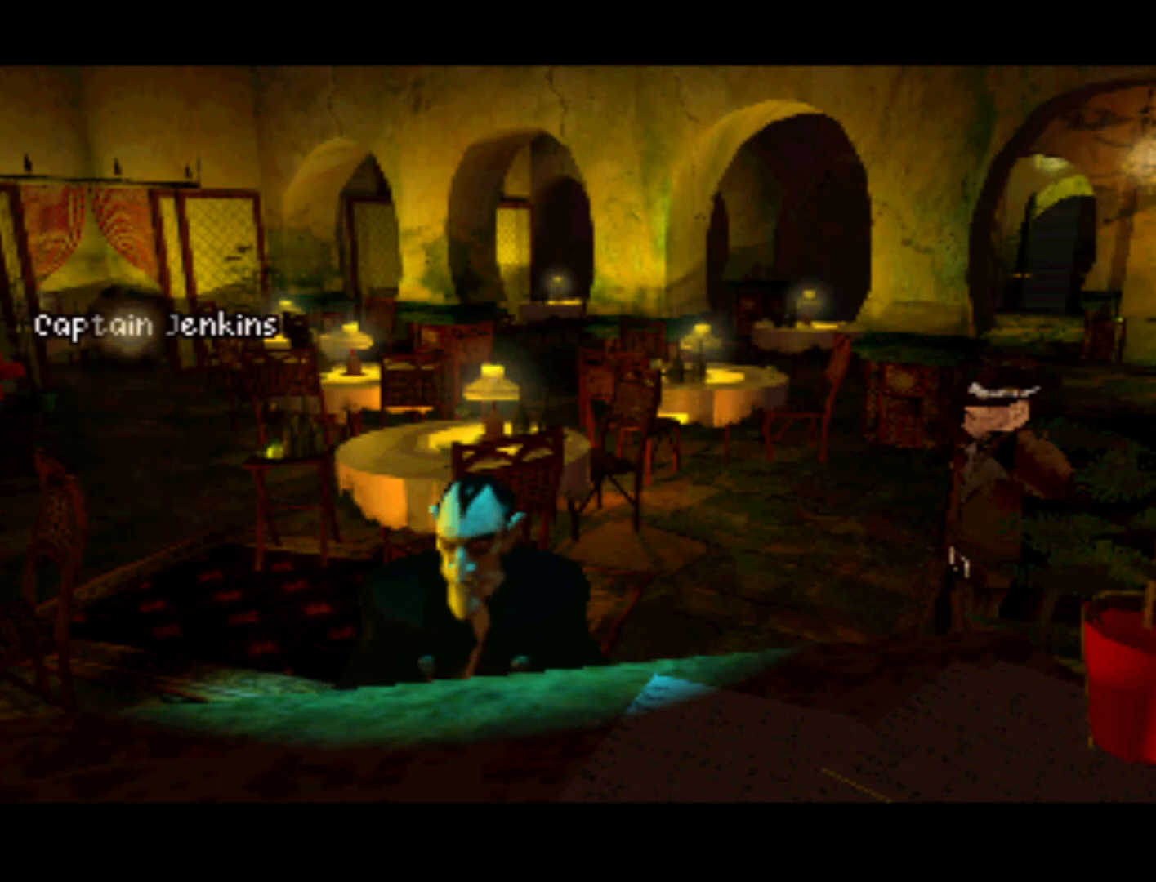
{"buttons": [], "left_stick": "center", "right_stick": "center", "events": [[67, "DPAD_DOWN", "down"], [133, "DPAD_RIGHT", "up"], [267, "DPAD_DOWN", "up"]]}
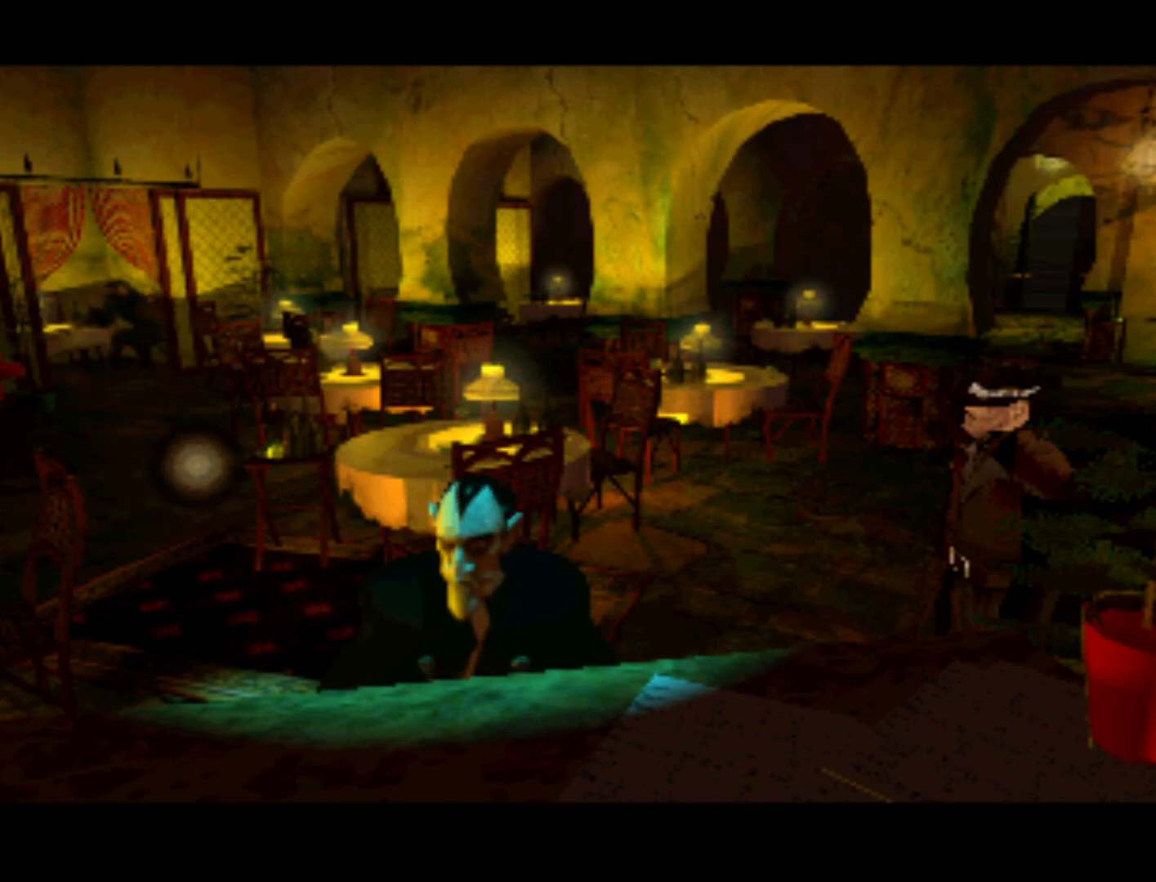
{"buttons": ["DPAD_UP", "DPAD_LEFT"], "left_stick": "center", "right_stick": "center", "events": [[33, "DPAD_DOWN", "down"], [133, "DPAD_LEFT", "down"], [367, "DPAD_DOWN", "up"], [467, "DPAD_UP", "down"]]}
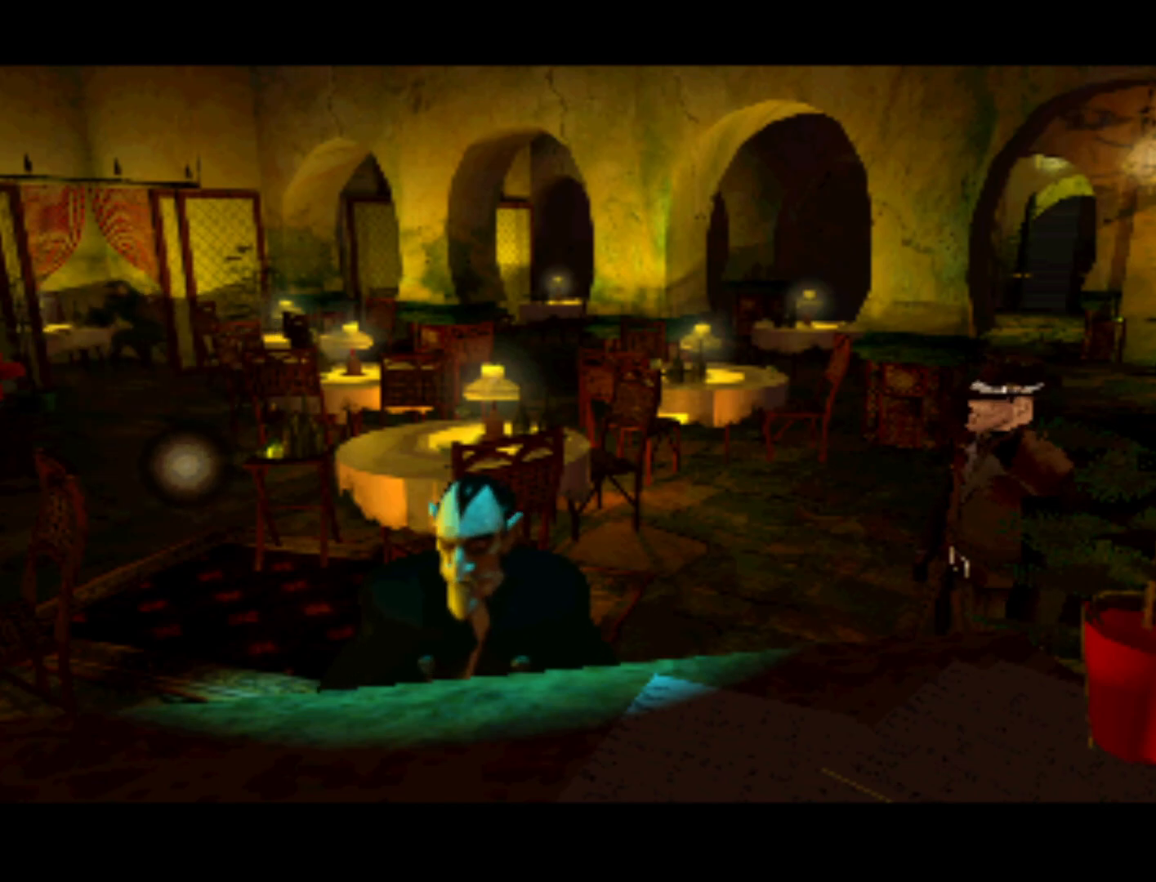
{"buttons": [], "left_stick": "center", "right_stick": "center", "events": [[400, "DPAD_LEFT", "up"], [467, "DPAD_UP", "up"]]}
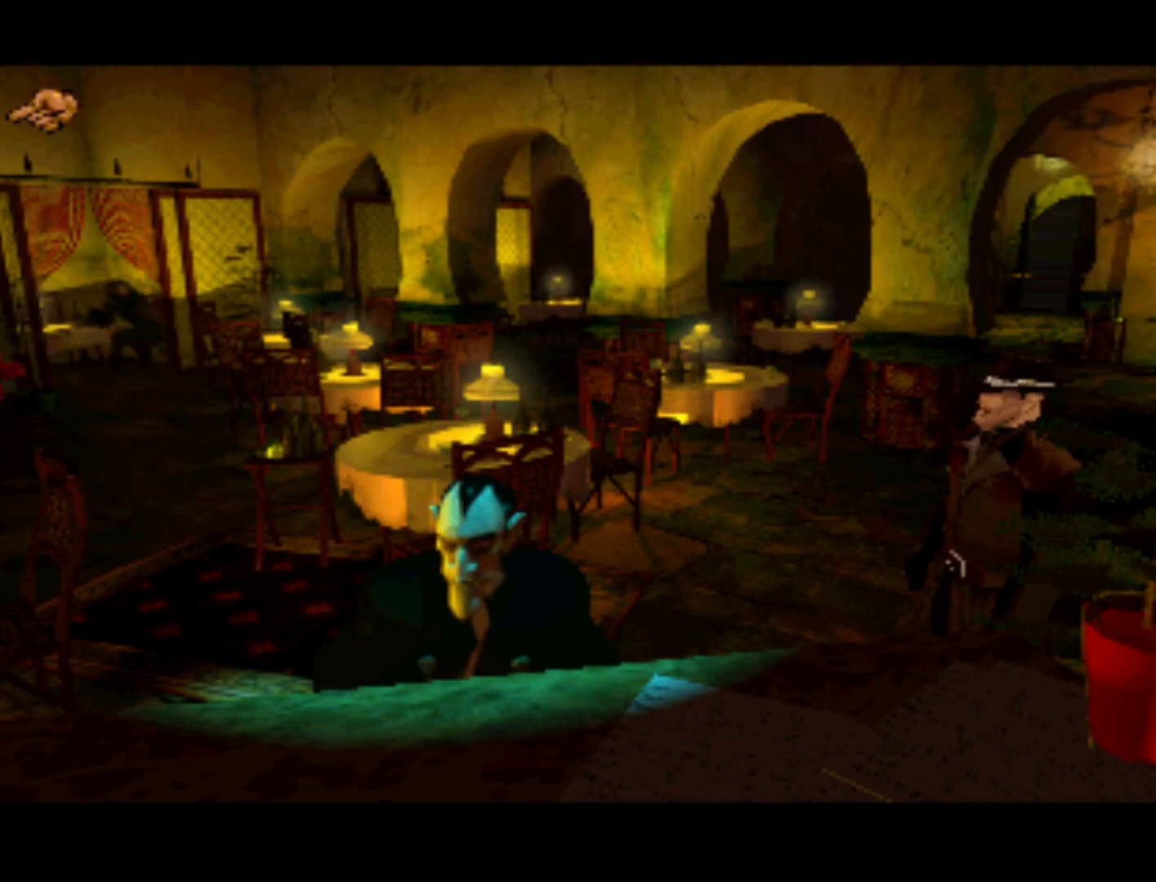
{"buttons": ["DPAD_DOWN", "DPAD_RIGHT"], "left_stick": "center", "right_stick": "center", "events": [[100, "DPAD_RIGHT", "down"], [350, "DPAD_DOWN", "down"]]}
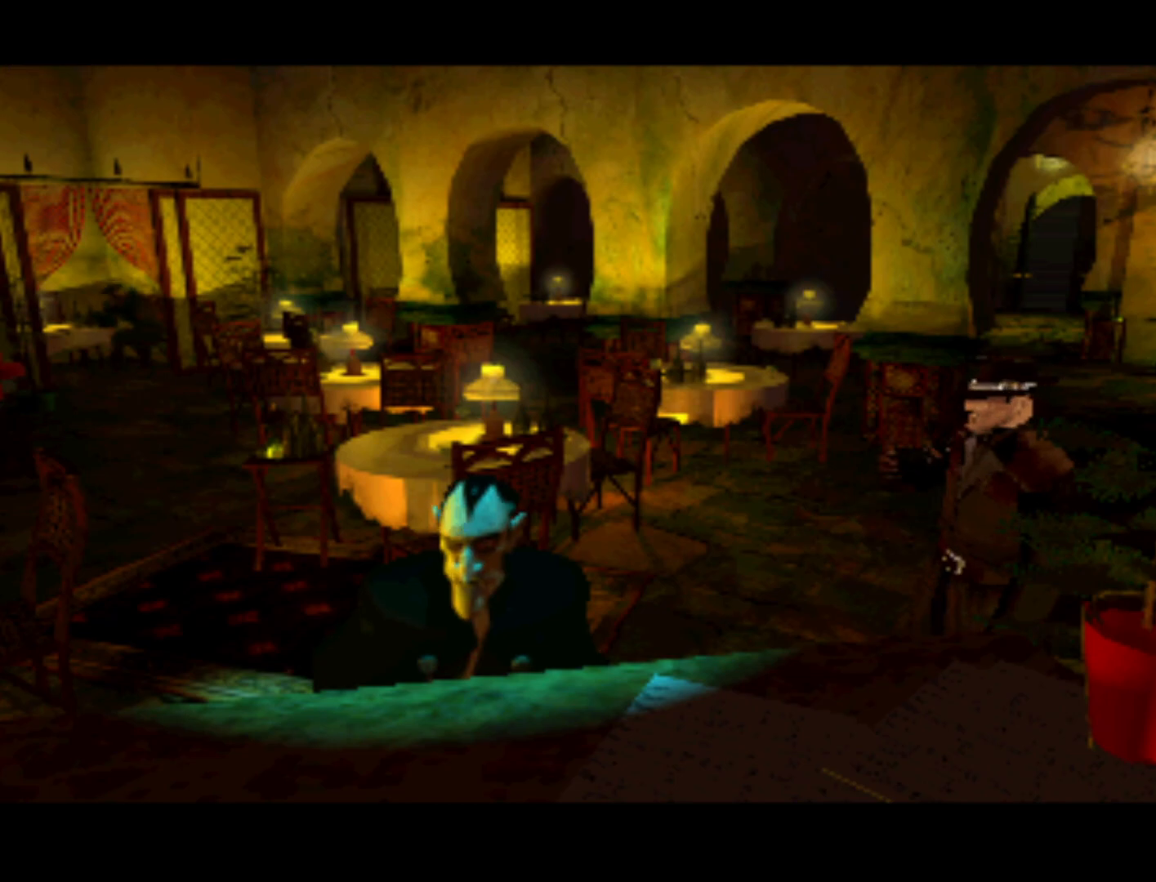
{"buttons": ["DPAD_RIGHT"], "left_stick": "center", "right_stick": "center", "events": [[167, "DPAD_RIGHT", "up"], [333, "DPAD_RIGHT", "down"], [367, "DPAD_DOWN", "up"]]}
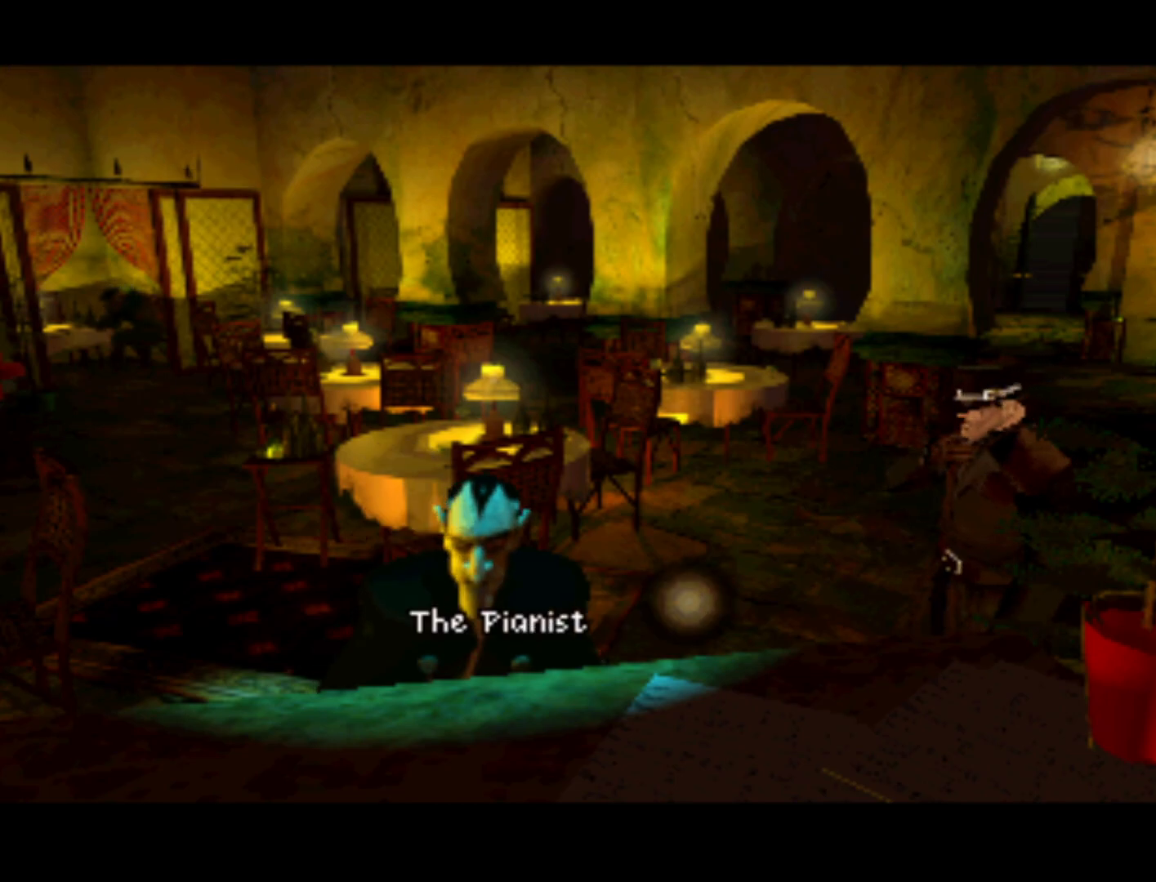
{"buttons": [], "left_stick": "center", "right_stick": "center", "events": [[100, "DPAD_UP", "down"], [167, "DPAD_RIGHT", "up"], [200, "DPAD_RIGHT", "down"], [400, "DPAD_RIGHT", "up"], [433, "DPAD_UP", "up"]]}
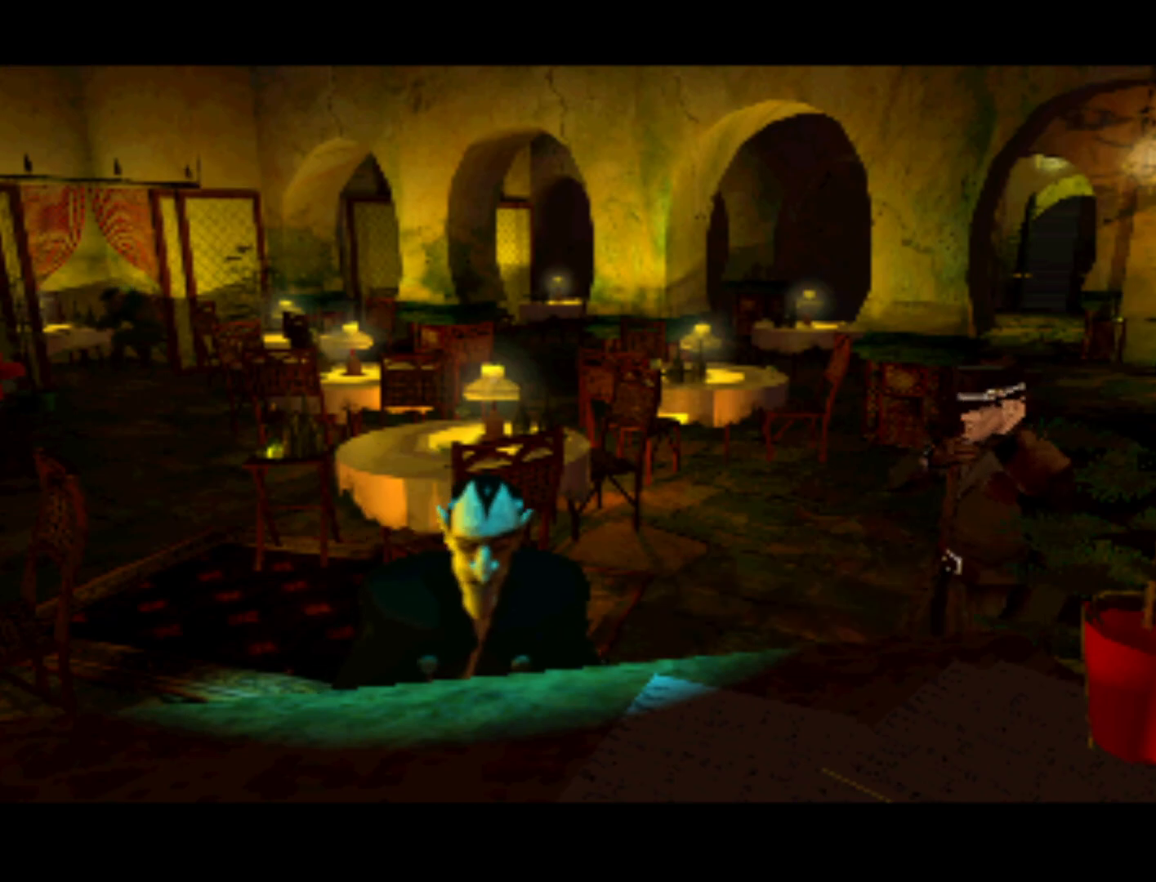
{"buttons": [], "left_stick": "center", "right_stick": "center", "events": [[133, "DPAD_LEFT", "down"], [167, "DPAD_DOWN", "down"], [233, "DPAD_LEFT", "up"], [467, "DPAD_DOWN", "up"]]}
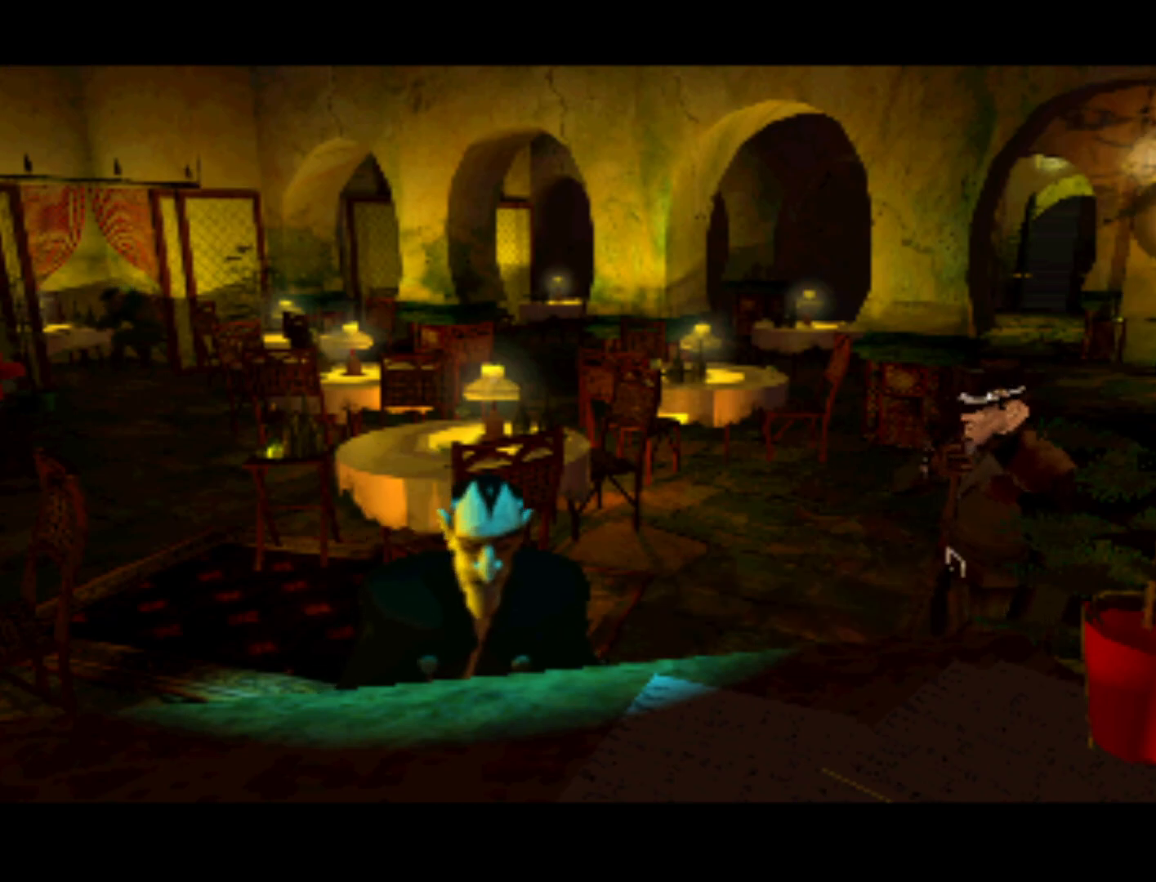
{"buttons": ["DPAD_DOWN"], "left_stick": "center", "right_stick": "center", "events": [[333, "DPAD_LEFT", "down"], [400, "DPAD_DOWN", "down"], [500, "DPAD_LEFT", "up"]]}
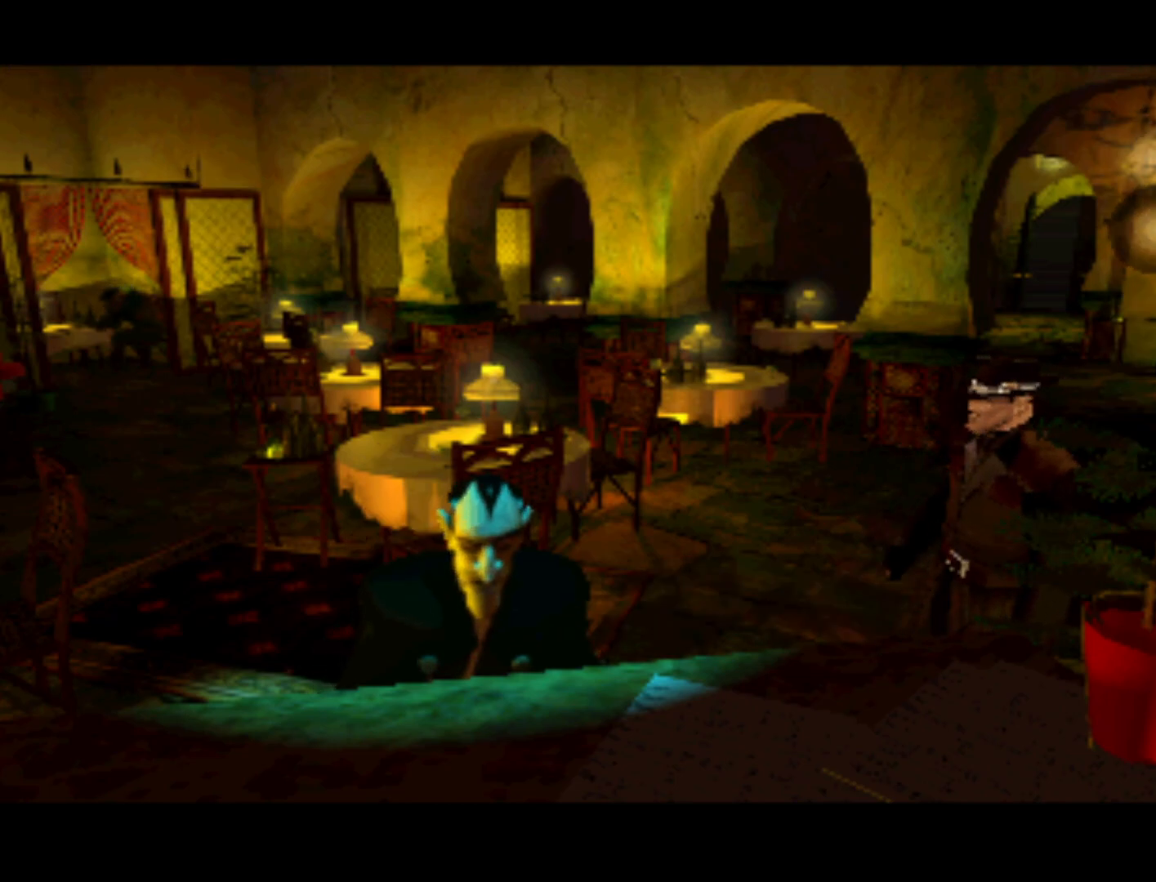
{"buttons": ["DPAD_LEFT"], "left_stick": "center", "right_stick": "center", "events": [[67, "DPAD_DOWN", "up"], [367, "DPAD_LEFT", "down"]]}
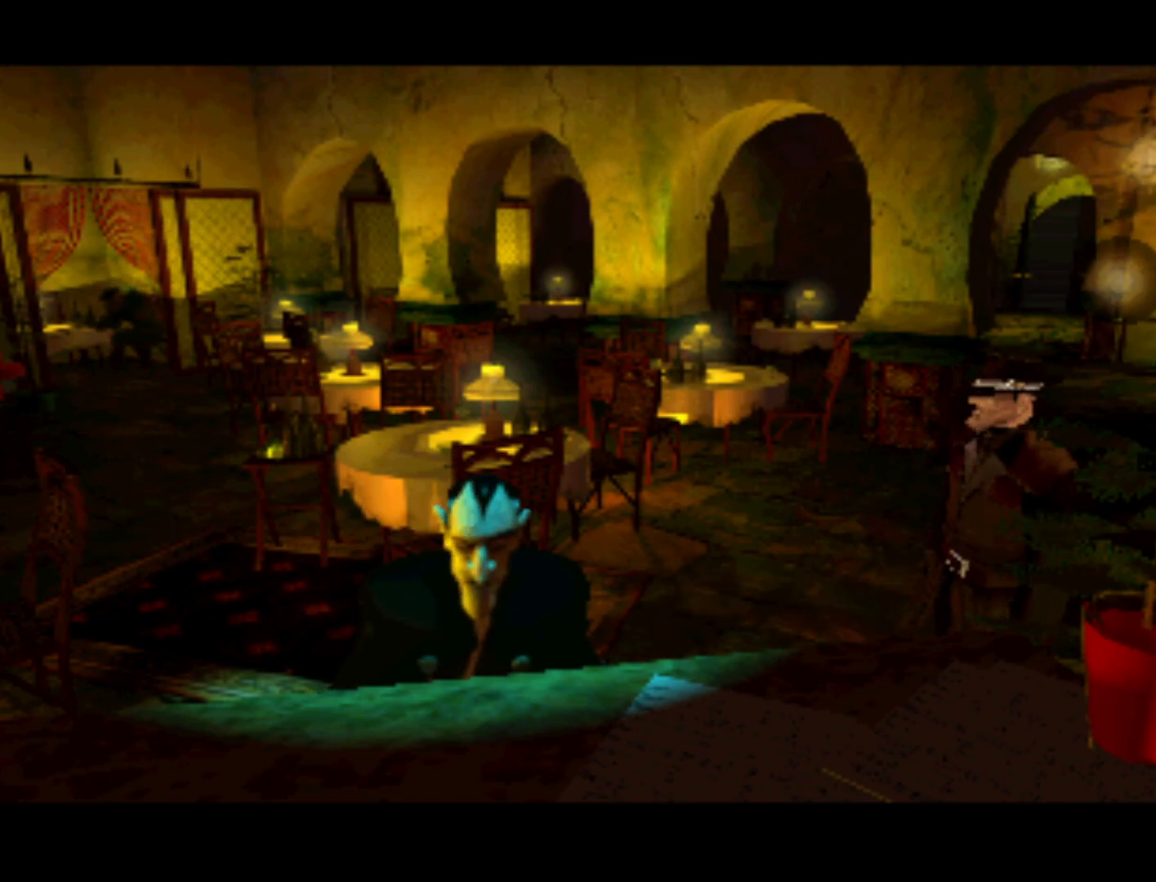
{"buttons": [], "left_stick": "center", "right_stick": "center", "events": [[33, "DPAD_LEFT", "up"]]}
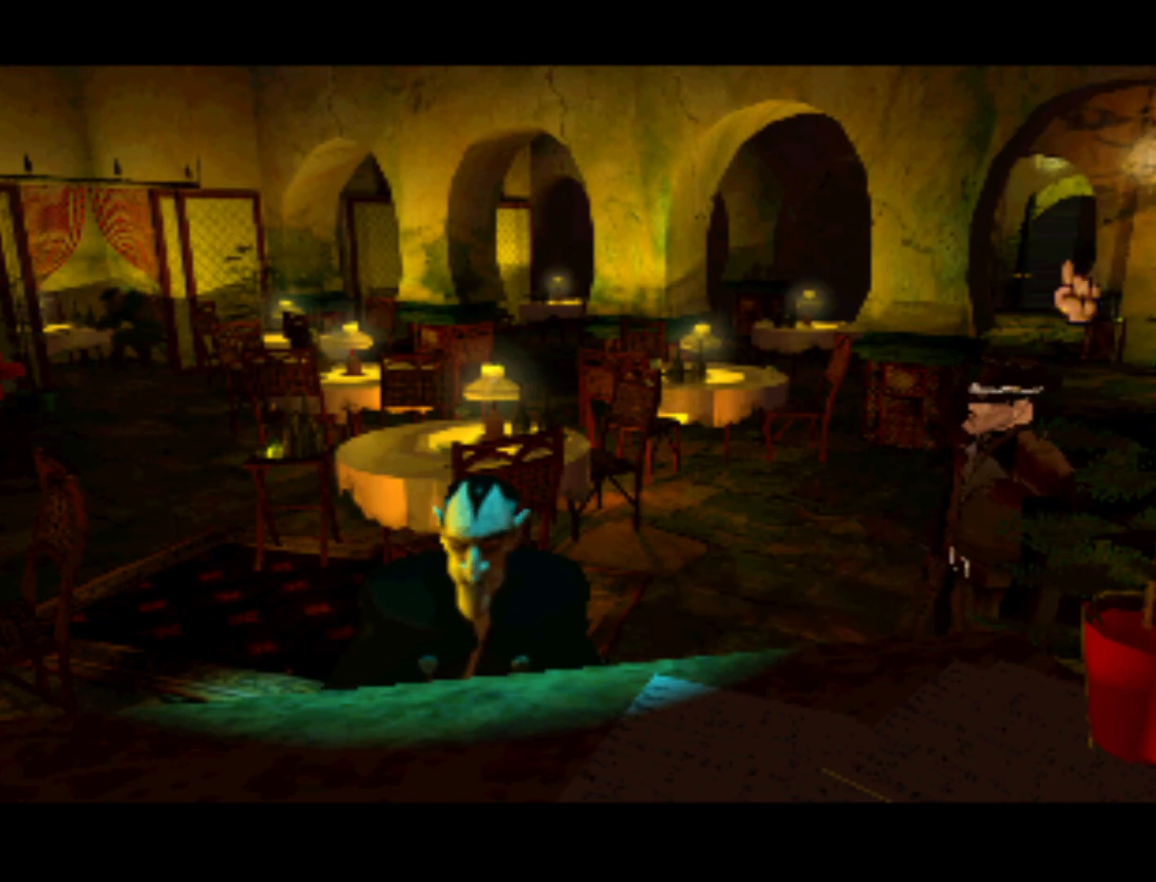
{"buttons": [], "left_stick": "center", "right_stick": "center", "events": [[167, "SQUARE", "down"], [300, "SQUARE", "up"]]}
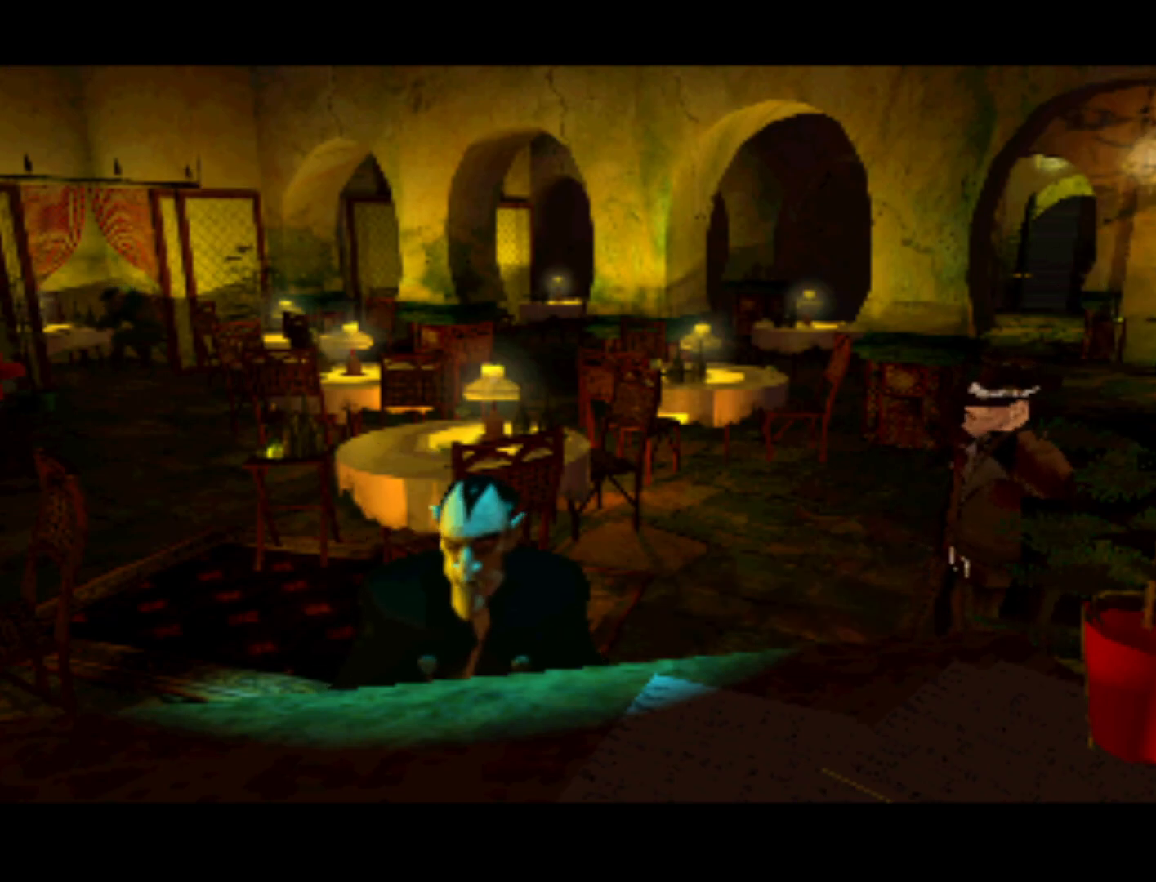
{"buttons": [], "left_stick": "center", "right_stick": "center", "events": []}
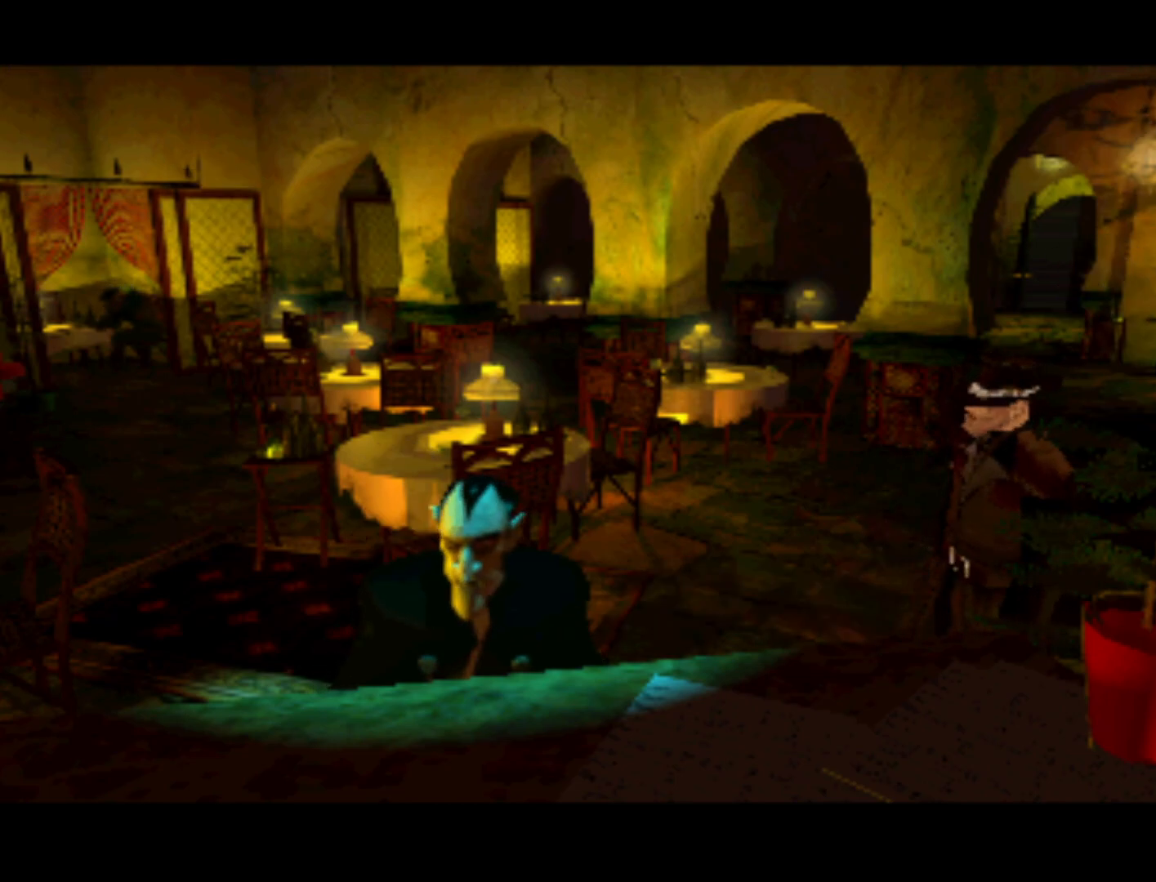
{"buttons": [], "left_stick": "center", "right_stick": "center", "events": []}
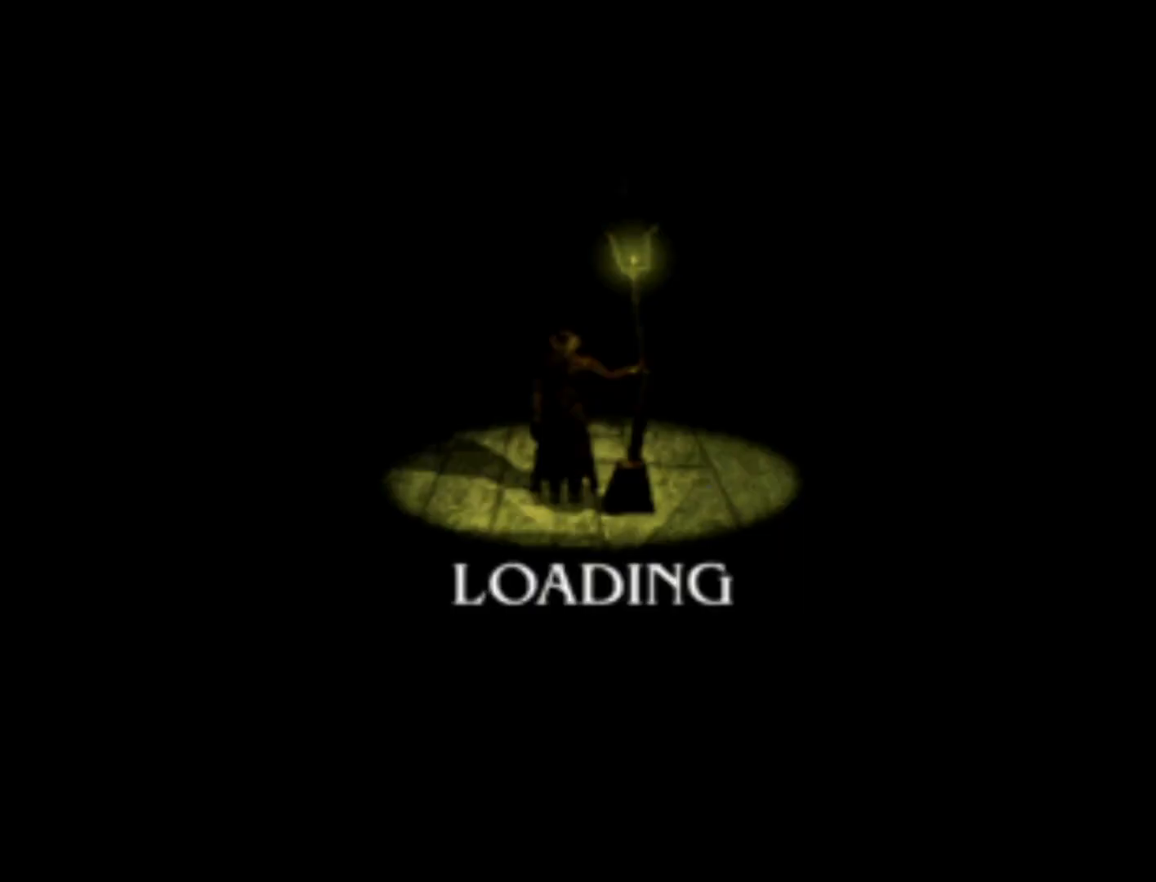
{"buttons": [], "left_stick": "center", "right_stick": "center", "events": []}
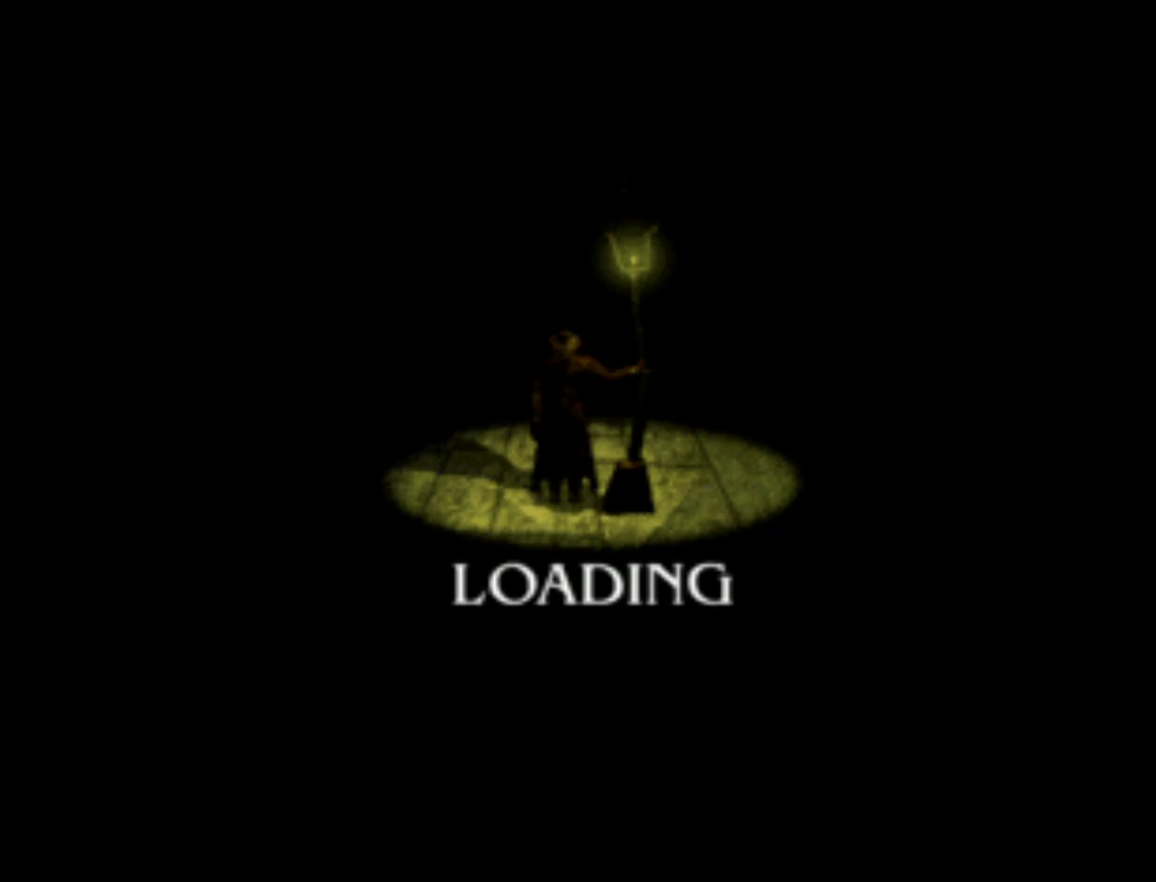
{"buttons": [], "left_stick": "center", "right_stick": "center", "events": []}
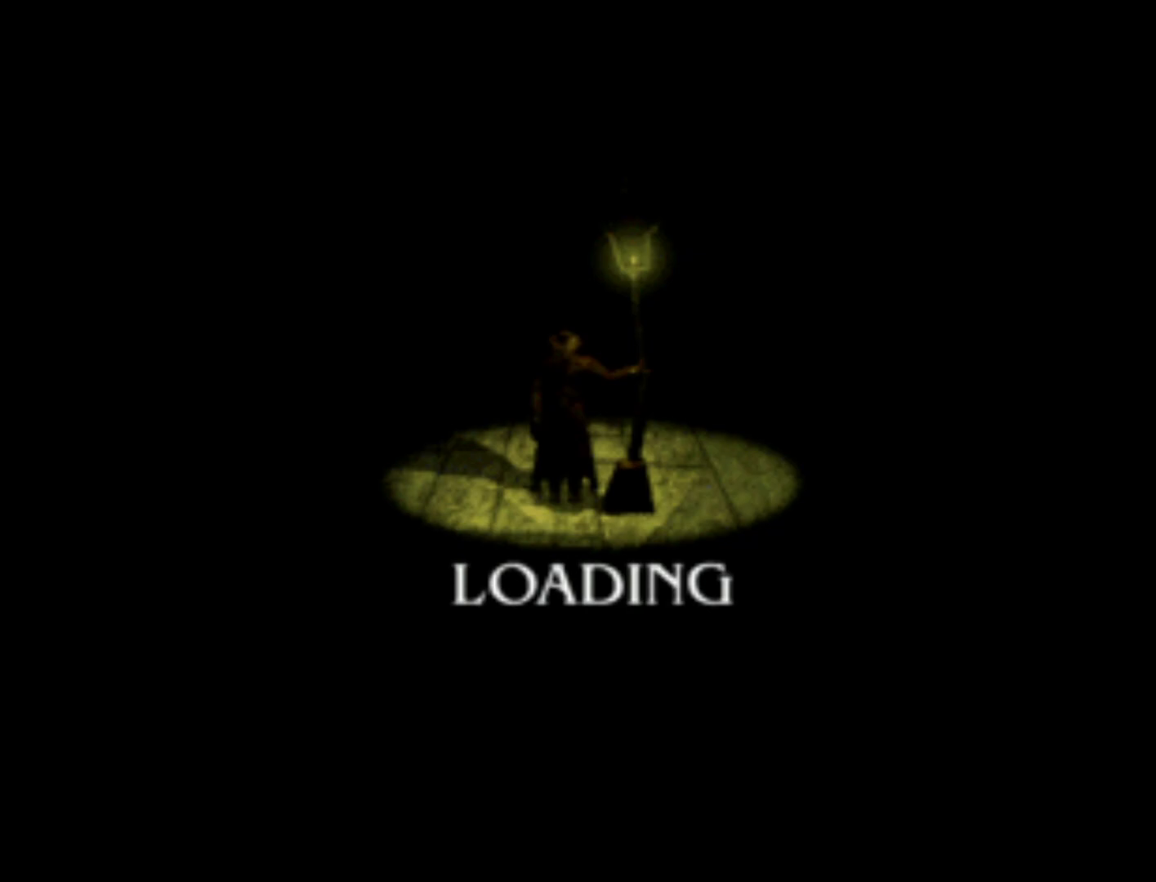
{"buttons": [], "left_stick": "center", "right_stick": "center", "events": []}
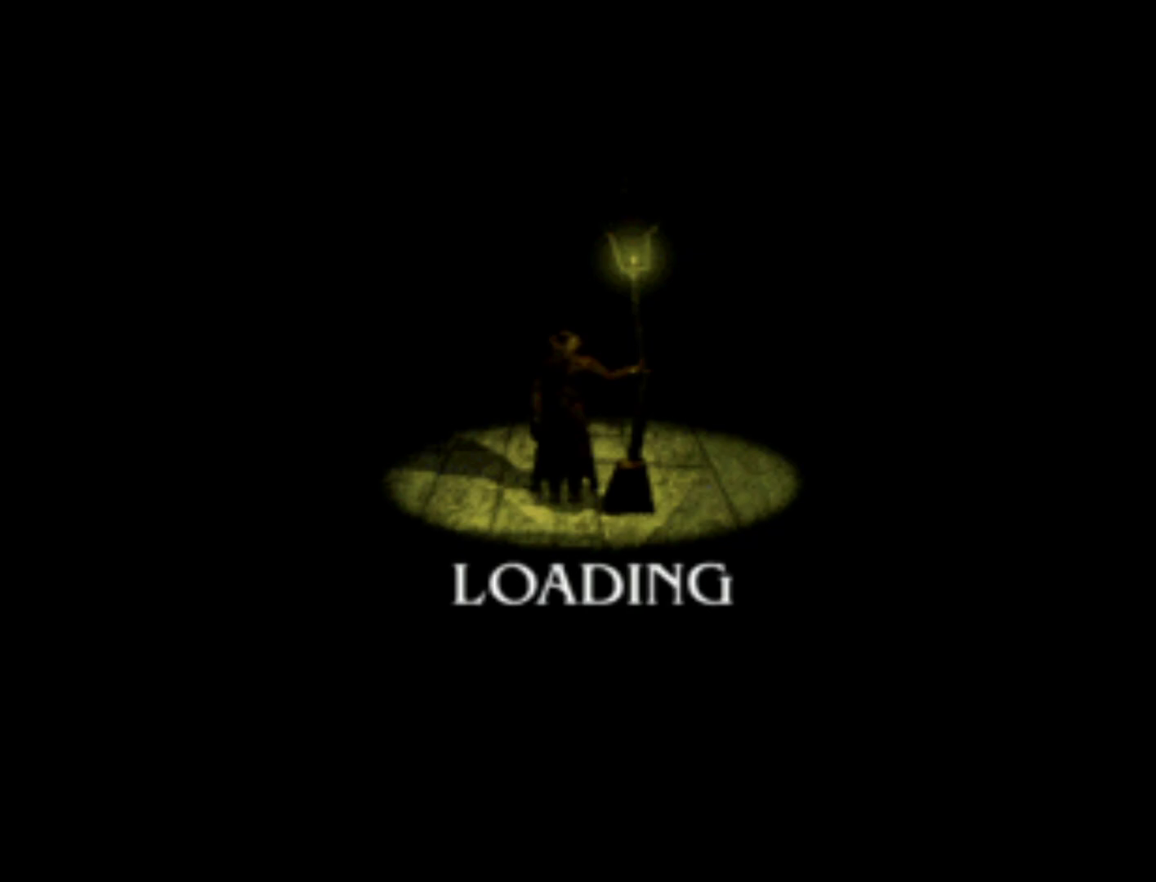
{"buttons": [], "left_stick": "center", "right_stick": "center", "events": []}
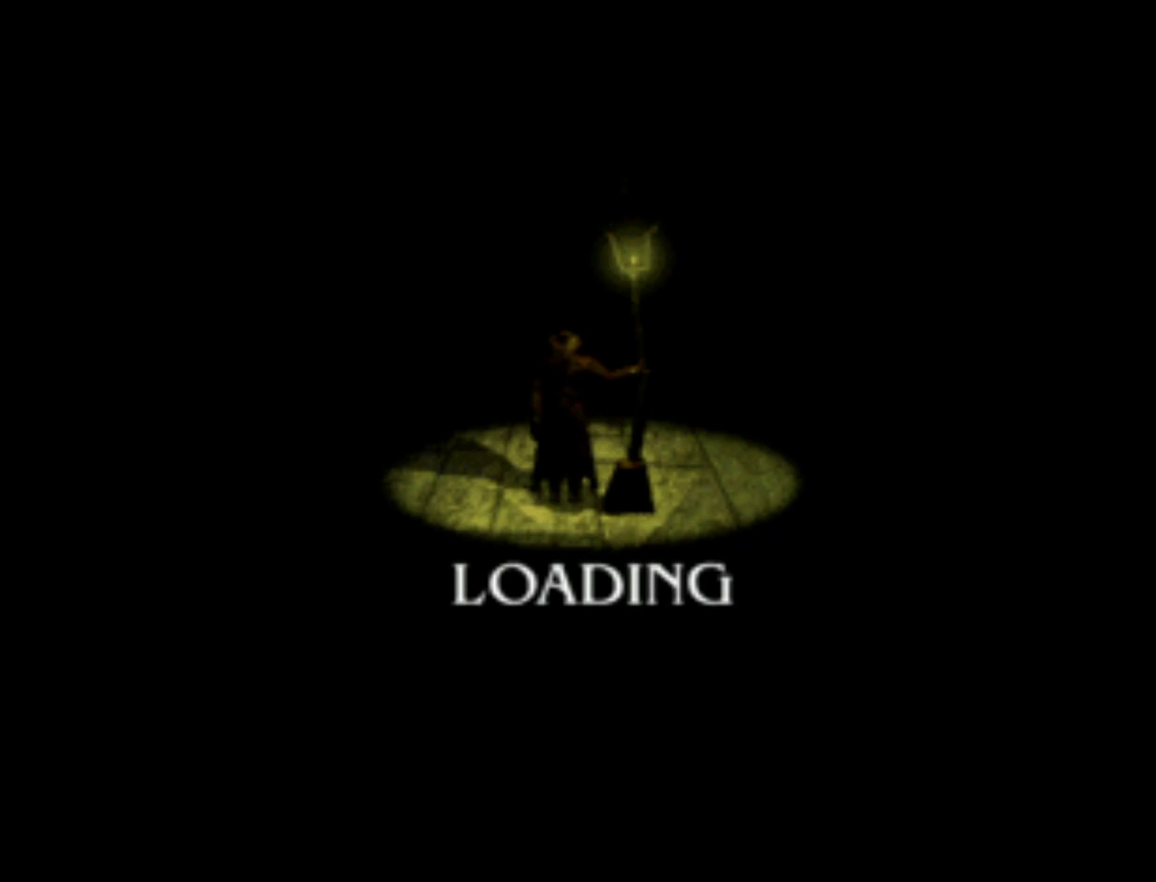
{"buttons": [], "left_stick": "center", "right_stick": "center", "events": []}
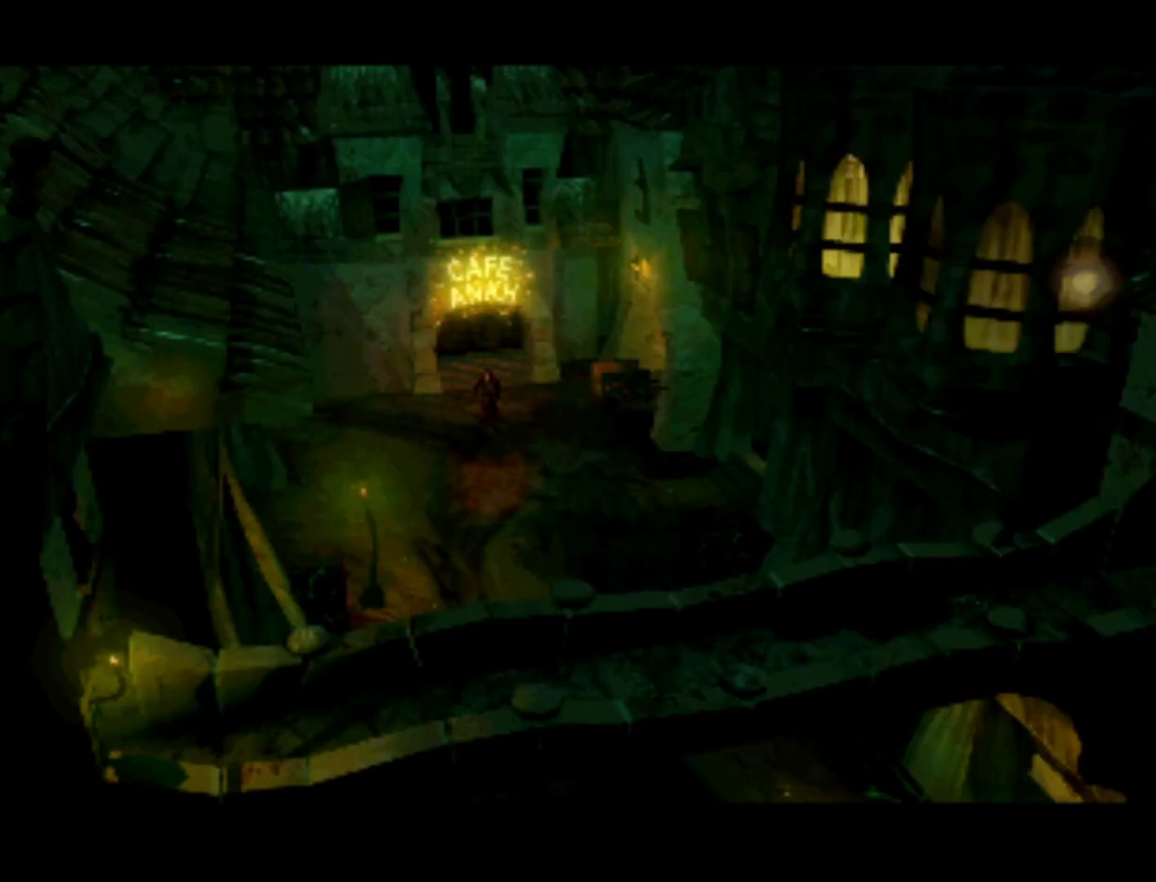
{"buttons": [], "left_stick": "center", "right_stick": "center", "events": []}